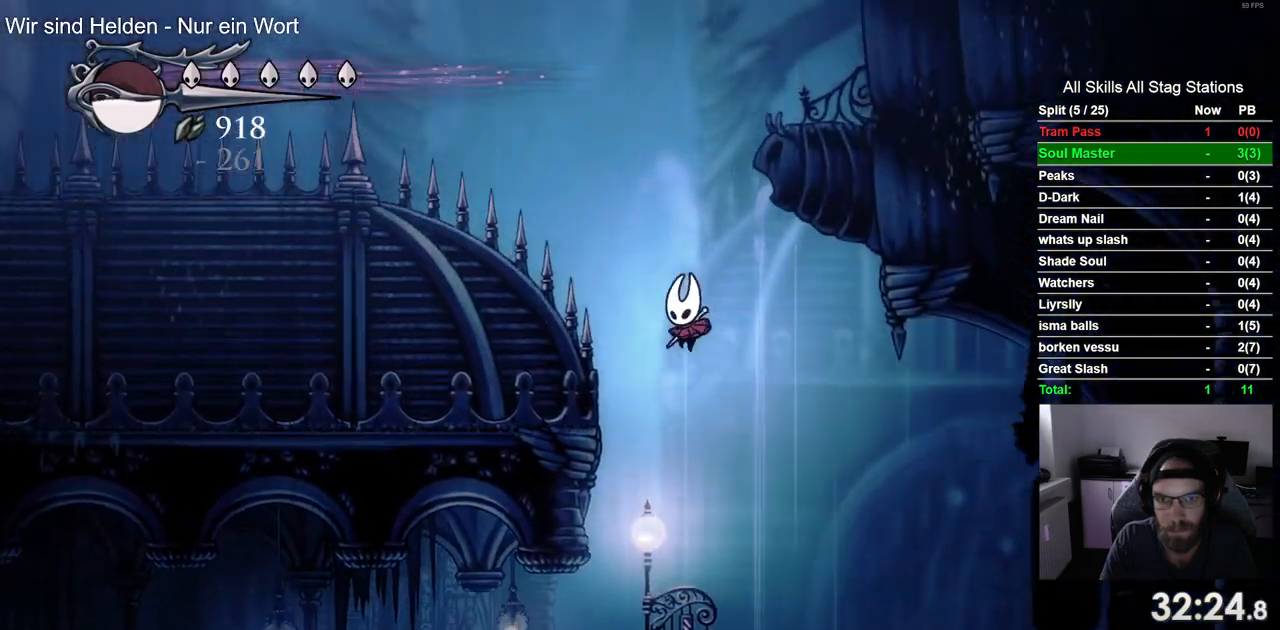
Gameplay with a controller (PlayStation layout); each line is a JSON object with the inputs held at the frame after it (dt_ms = milliseconds from this image to that frame). "events" lists button and stick changes between this image and that frame as [ms after this image, input, new state], when the widget could be followed in between.
{"dt_ms": 500, "buttons": ["CROSS", "SQUARE", "DPAD_DOWN"], "left_stick": "center", "right_stick": "center", "events": [[17, "DPAD_DOWN", "down"], [33, "SQUARE", "down"], [133, "DPAD_LEFT", "up"], [317, "SQUARE", "up"], [367, "CROSS", "up"], [417, "CROSS", "down"], [450, "SQUARE", "down"]]}
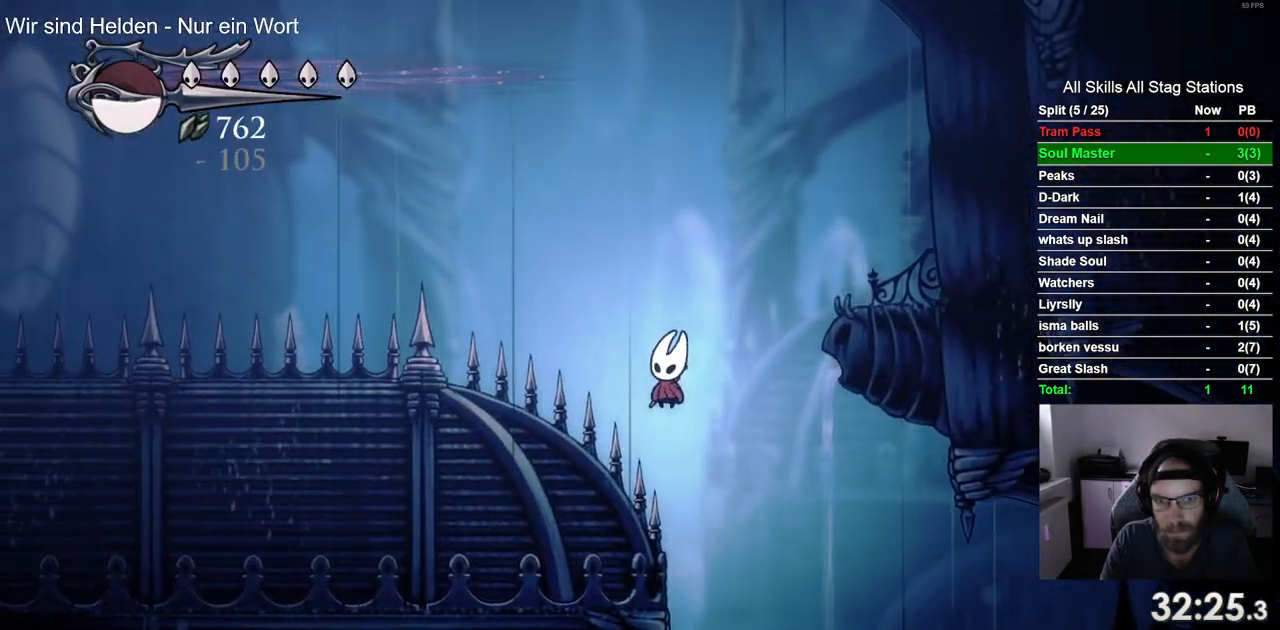
{"dt_ms": 500, "buttons": ["SQUARE", "DPAD_DOWN", "DPAD_LEFT"], "left_stick": "center", "right_stick": "center", "events": [[133, "DPAD_LEFT", "down"], [217, "SQUARE", "up"], [250, "CROSS", "up"], [350, "SQUARE", "down"]]}
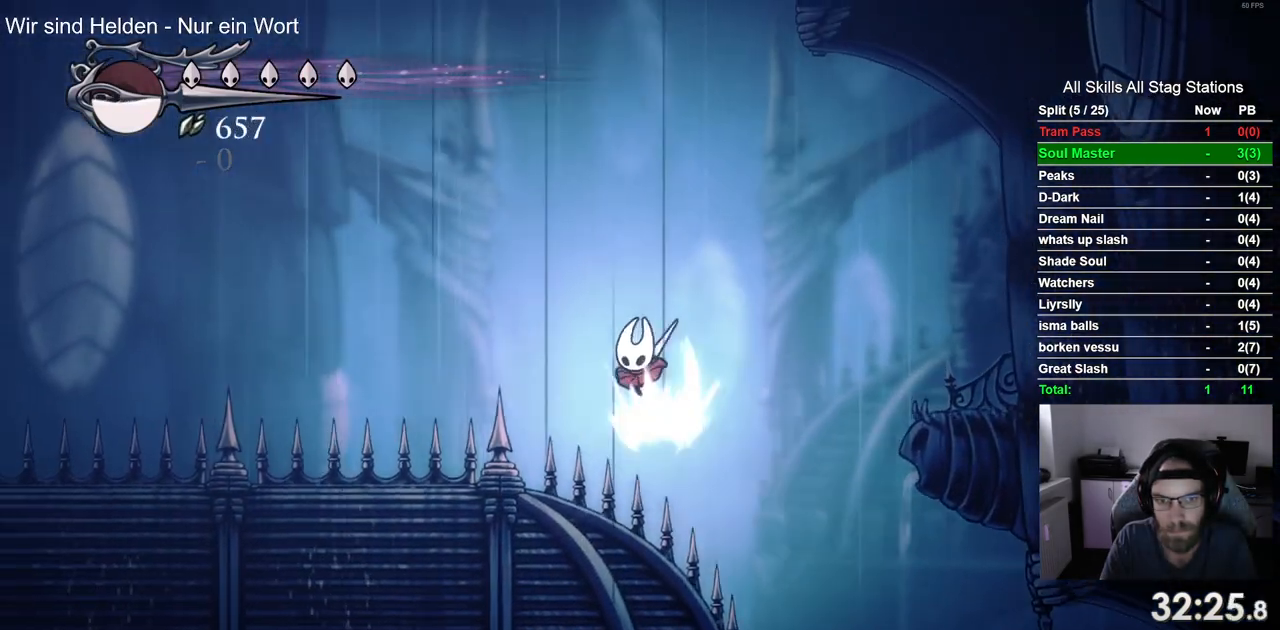
{"dt_ms": 500, "buttons": ["SQUARE", "DPAD_DOWN", "DPAD_LEFT"], "left_stick": "center", "right_stick": "center", "events": [[133, "SQUARE", "up"], [333, "SQUARE", "down"]]}
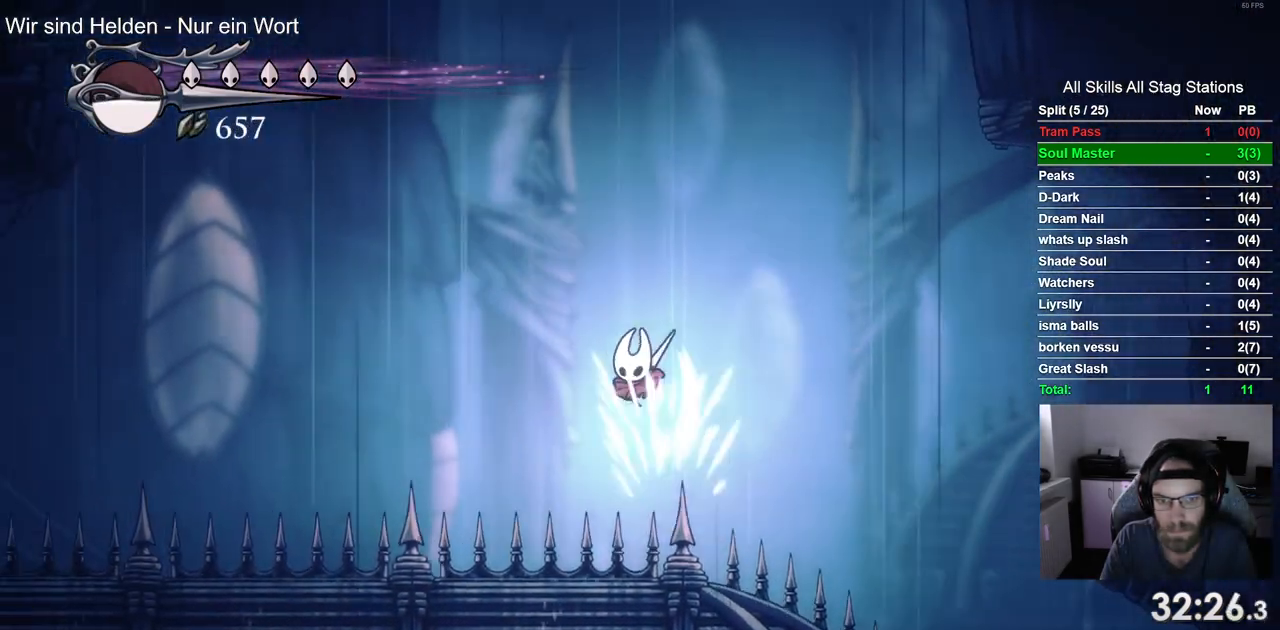
{"dt_ms": 500, "buttons": ["SQUARE", "DPAD_DOWN", "DPAD_LEFT"], "left_stick": "center", "right_stick": "center", "events": [[67, "SQUARE", "up"], [400, "SQUARE", "down"]]}
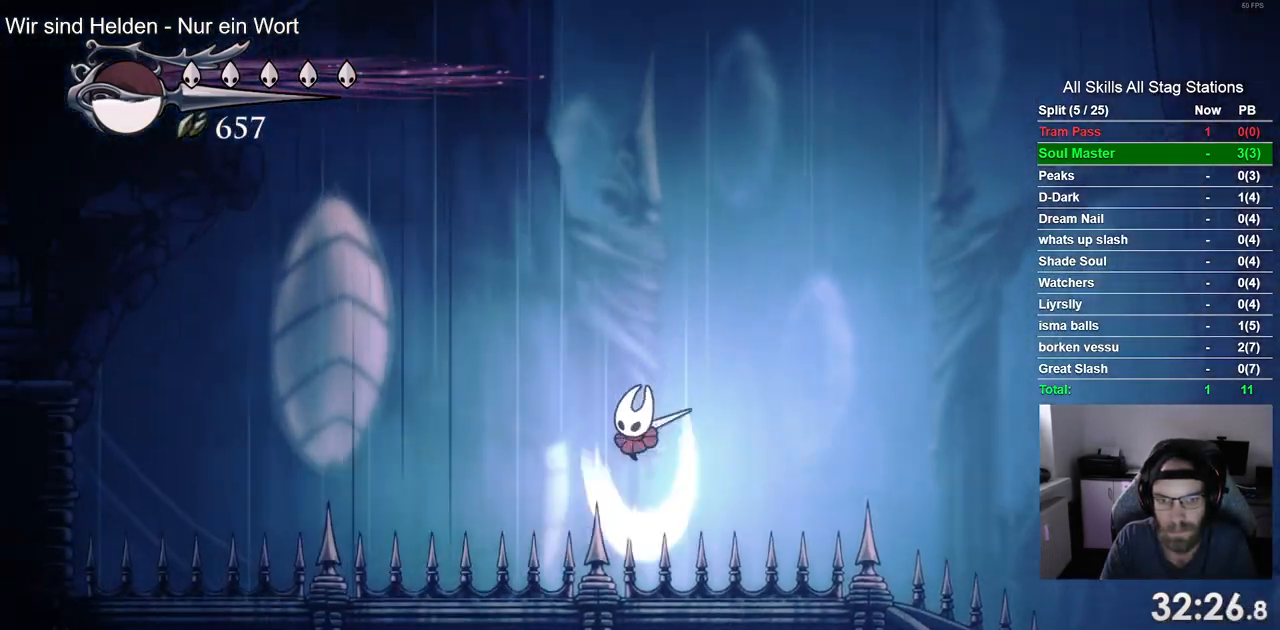
{"dt_ms": 500, "buttons": ["SQUARE", "DPAD_DOWN", "DPAD_LEFT"], "left_stick": "center", "right_stick": "center", "events": [[133, "SQUARE", "up"], [483, "SQUARE", "down"]]}
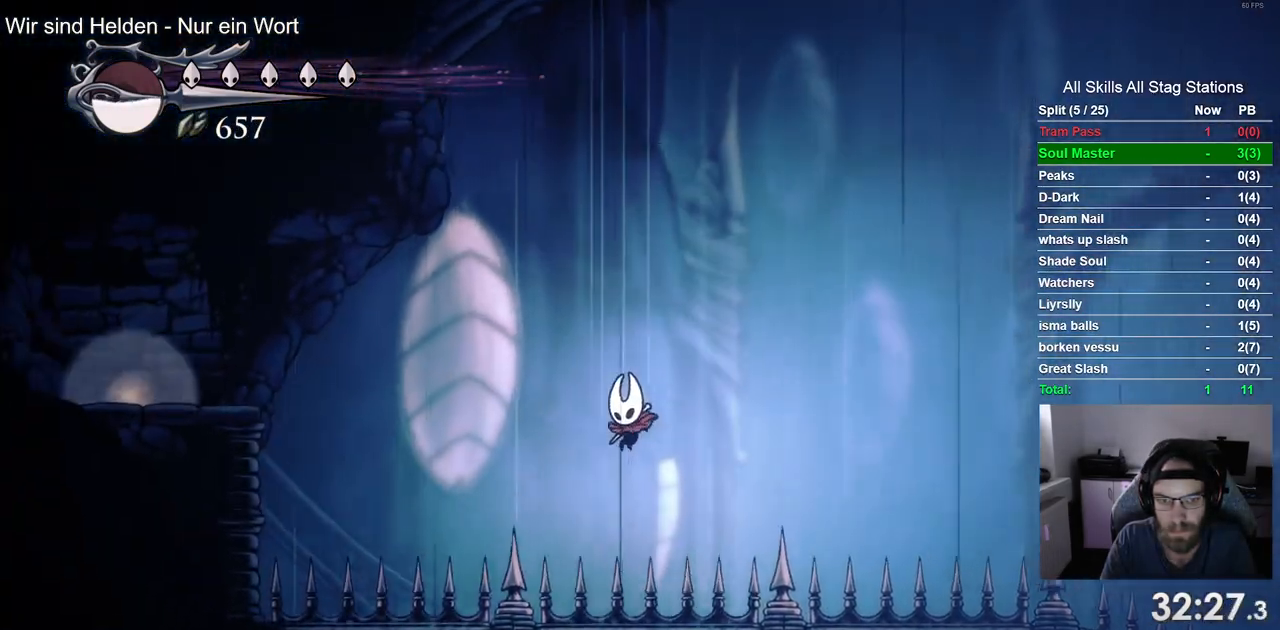
{"dt_ms": 500, "buttons": ["DPAD_DOWN", "DPAD_LEFT"], "left_stick": "center", "right_stick": "center", "events": [[267, "SQUARE", "up"]]}
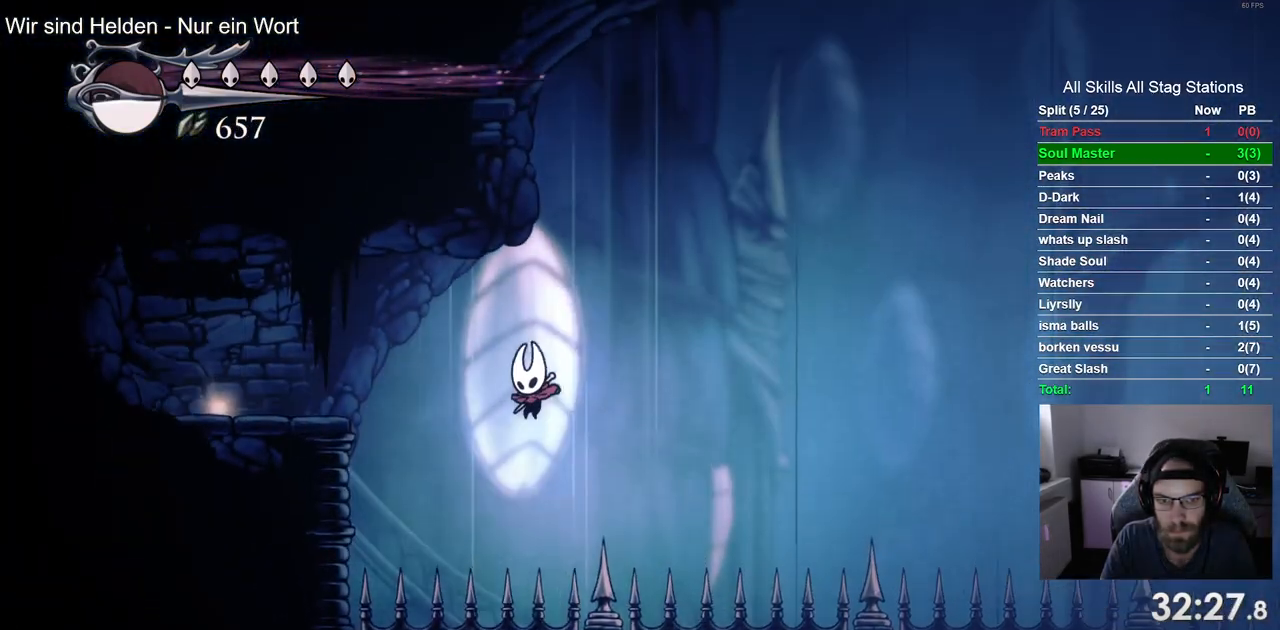
{"dt_ms": 500, "buttons": ["SQUARE", "DPAD_DOWN", "DPAD_LEFT"], "left_stick": "center", "right_stick": "center", "events": [[67, "SQUARE", "down"]]}
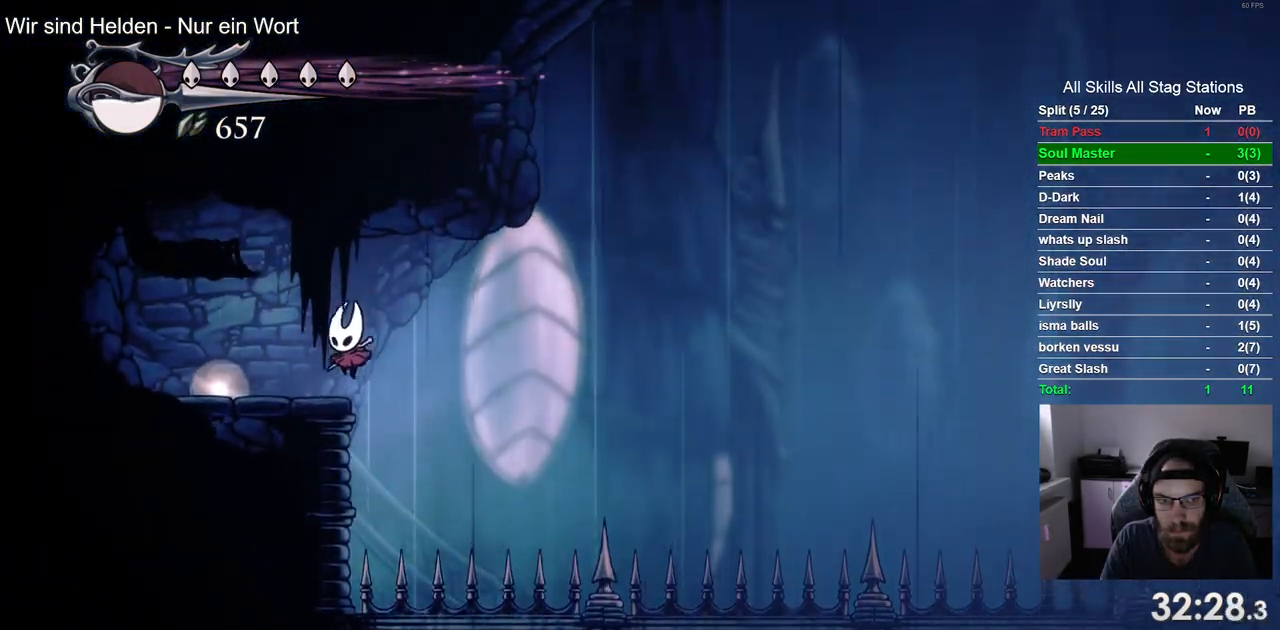
{"dt_ms": 1000, "buttons": ["DPAD_RIGHT"], "left_stick": "center", "right_stick": "center", "events": [[50, "SQUARE", "up"], [167, "DPAD_DOWN", "up"], [200, "DPAD_LEFT", "up"], [217, "DPAD_UP", "down"], [633, "DPAD_RIGHT", "down"], [633, "DPAD_UP", "up"]]}
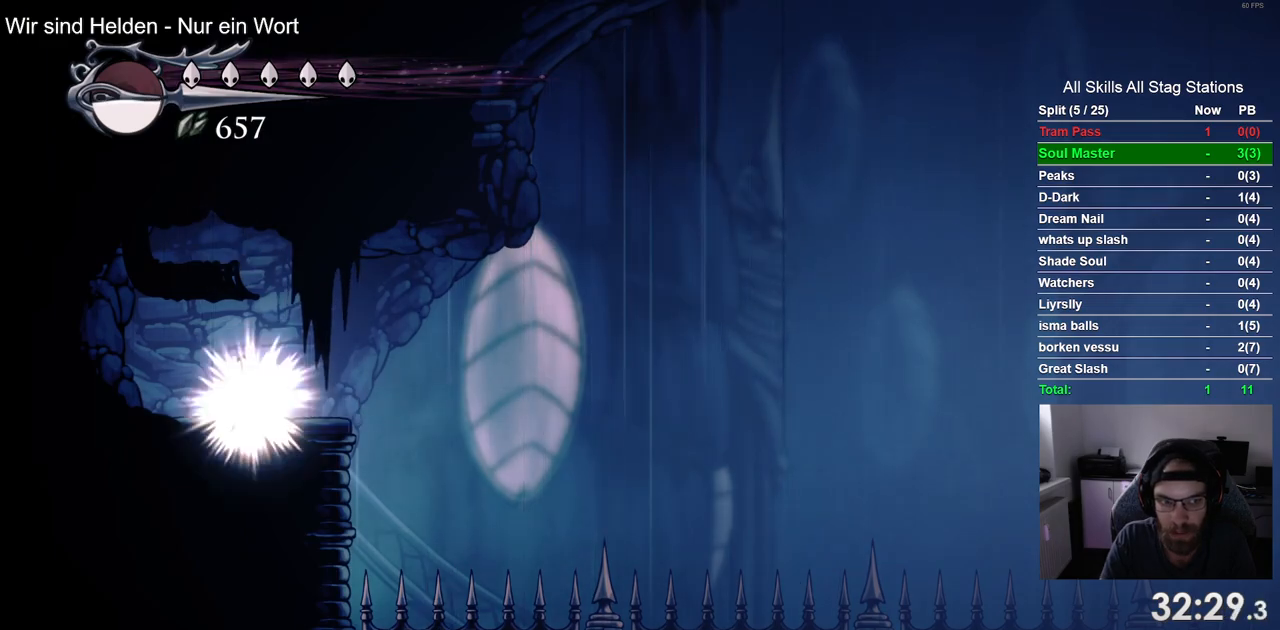
{"dt_ms": 500, "buttons": ["DPAD_RIGHT"], "left_stick": "center", "right_stick": "center", "events": []}
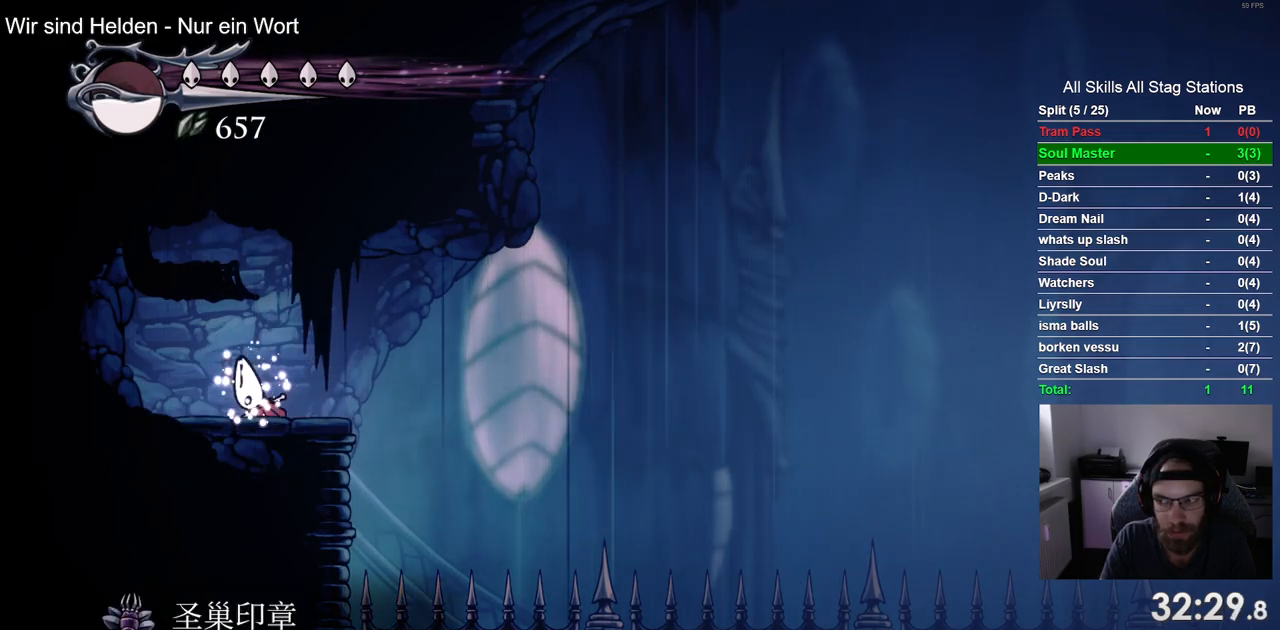
{"dt_ms": 500, "buttons": ["DPAD_RIGHT"], "left_stick": "center", "right_stick": "center", "events": []}
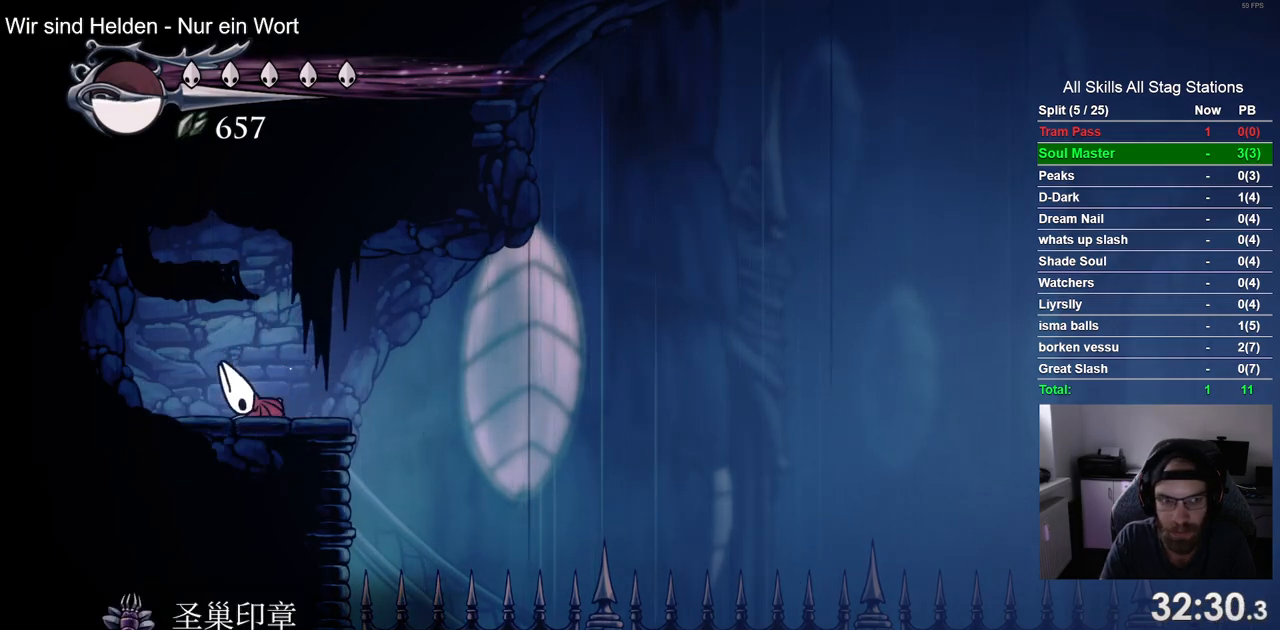
{"dt_ms": 500, "buttons": ["DPAD_RIGHT"], "left_stick": "center", "right_stick": "center", "events": []}
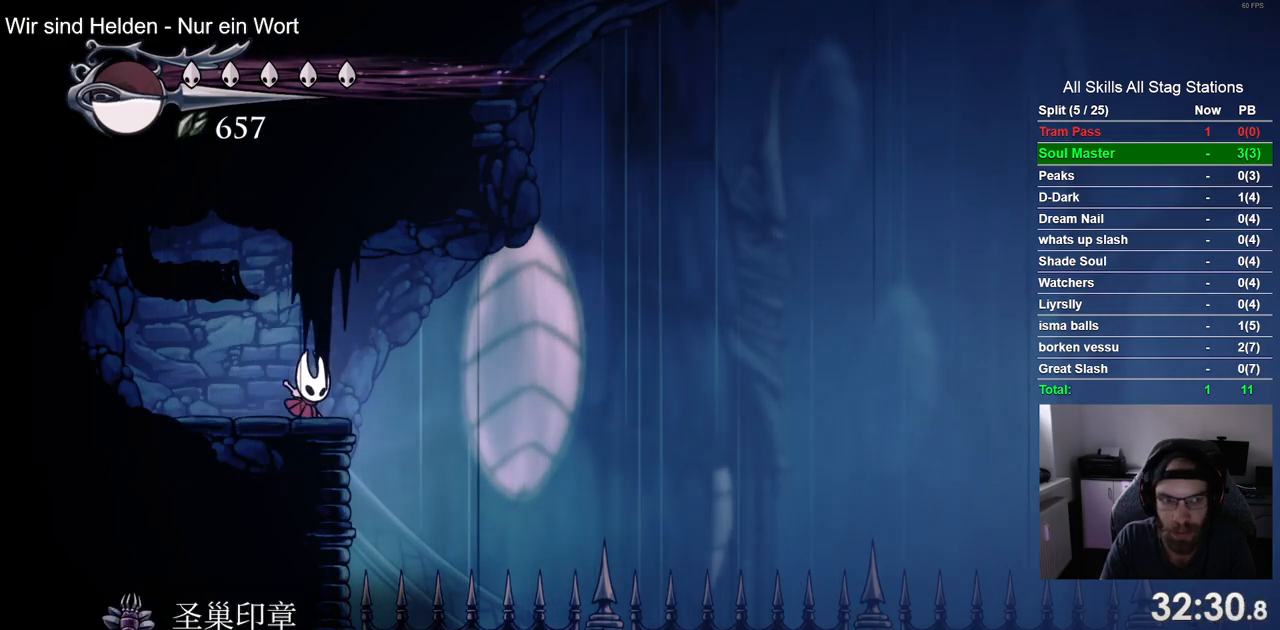
{"dt_ms": 1000, "buttons": ["SQUARE", "DPAD_DOWN", "DPAD_RIGHT"], "left_stick": "center", "right_stick": "center", "events": [[33, "CROSS", "down"], [250, "CROSS", "up"], [300, "R2", "down"], [517, "R2", "up"], [617, "DPAD_DOWN", "down"], [933, "SQUARE", "down"]]}
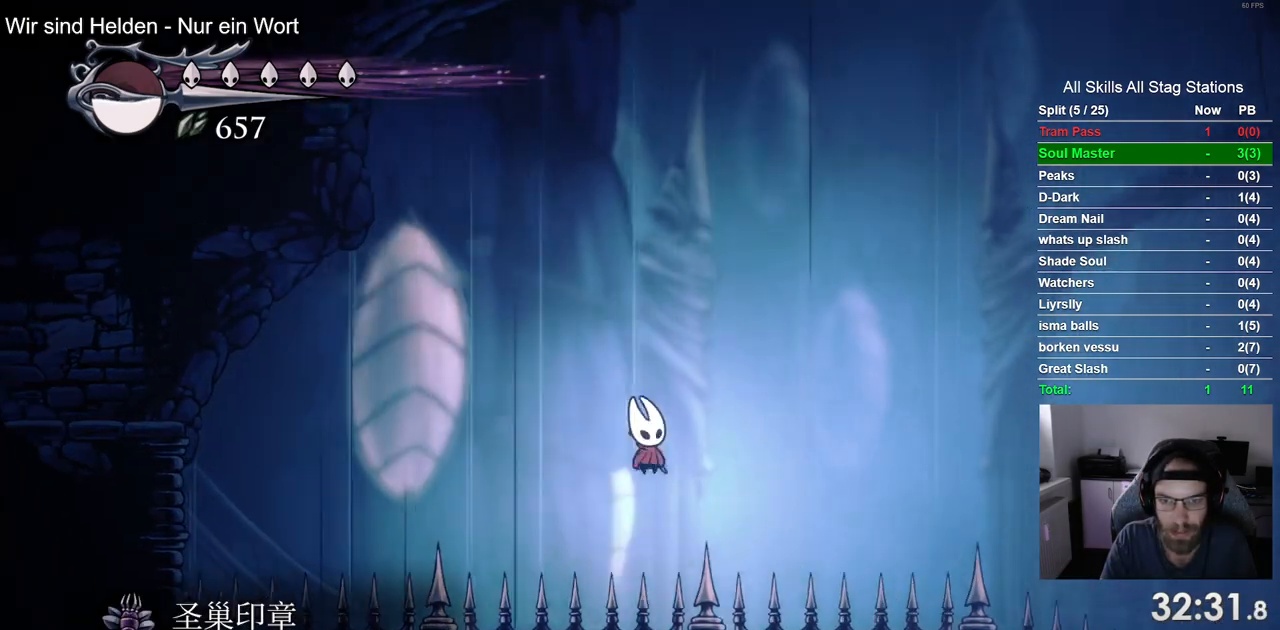
{"dt_ms": 500, "buttons": ["DPAD_DOWN", "DPAD_RIGHT"], "left_stick": "center", "right_stick": "center", "events": [[167, "SQUARE", "up"]]}
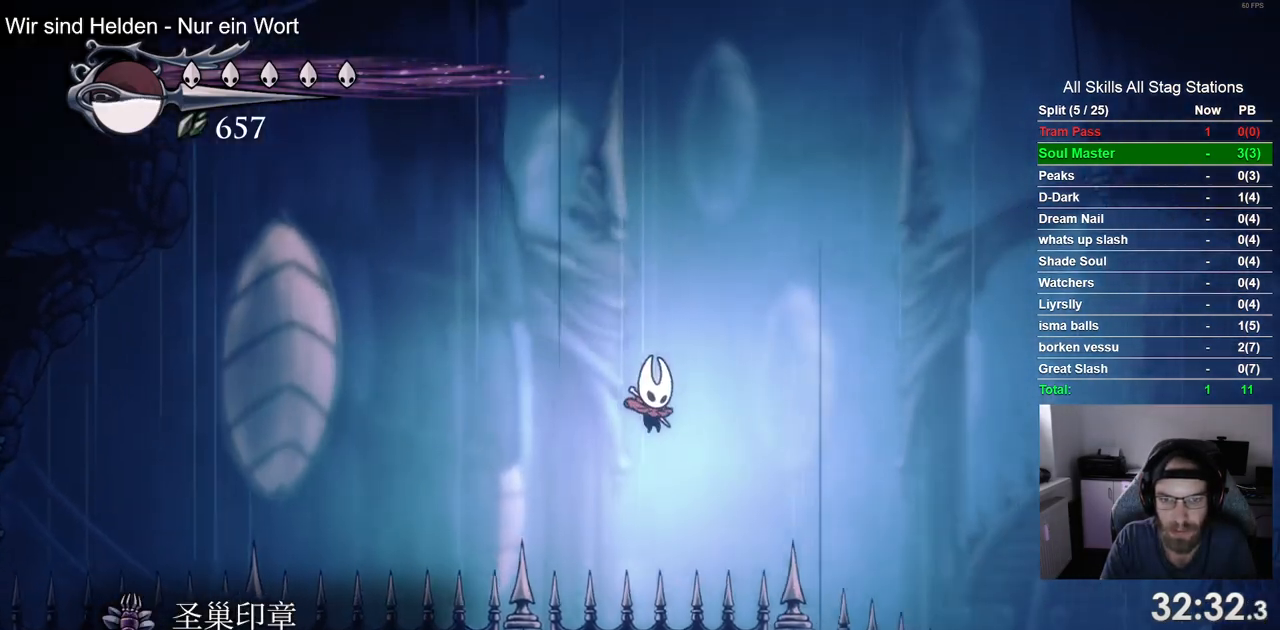
{"dt_ms": 500, "buttons": ["DPAD_DOWN", "DPAD_RIGHT"], "left_stick": "center", "right_stick": "center", "events": [[17, "SQUARE", "down"], [233, "SQUARE", "up"]]}
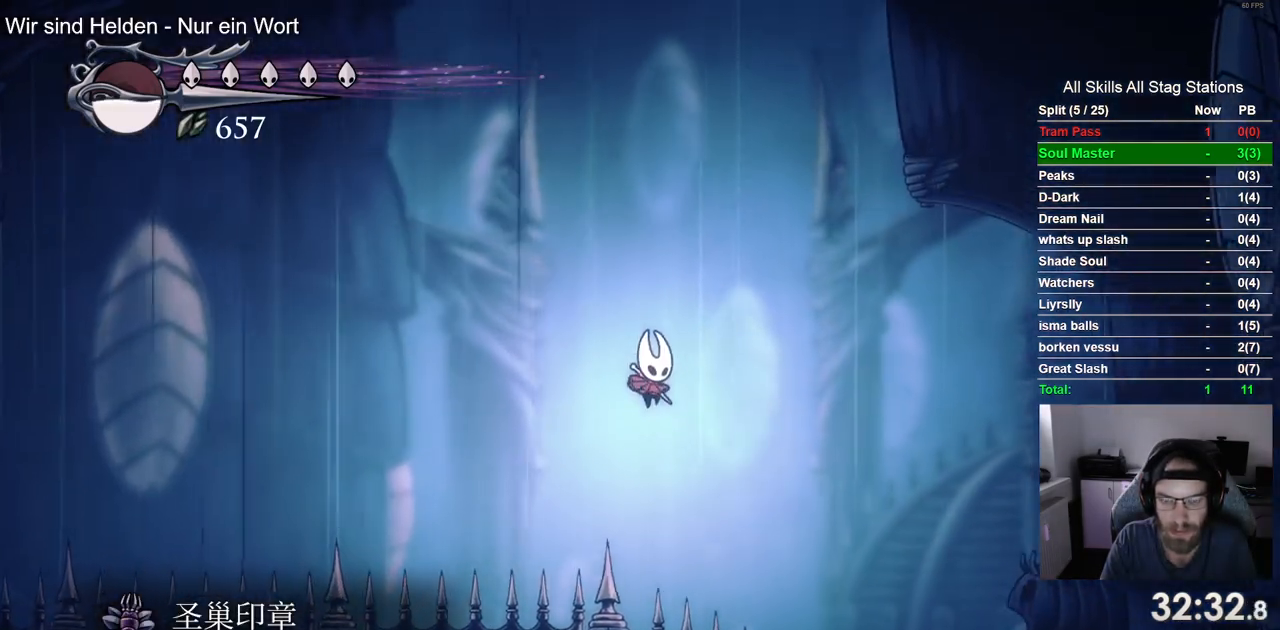
{"dt_ms": 500, "buttons": ["DPAD_RIGHT"], "left_stick": "center", "right_stick": "center", "events": [[217, "SQUARE", "down"], [400, "DPAD_DOWN", "up"], [417, "SQUARE", "up"]]}
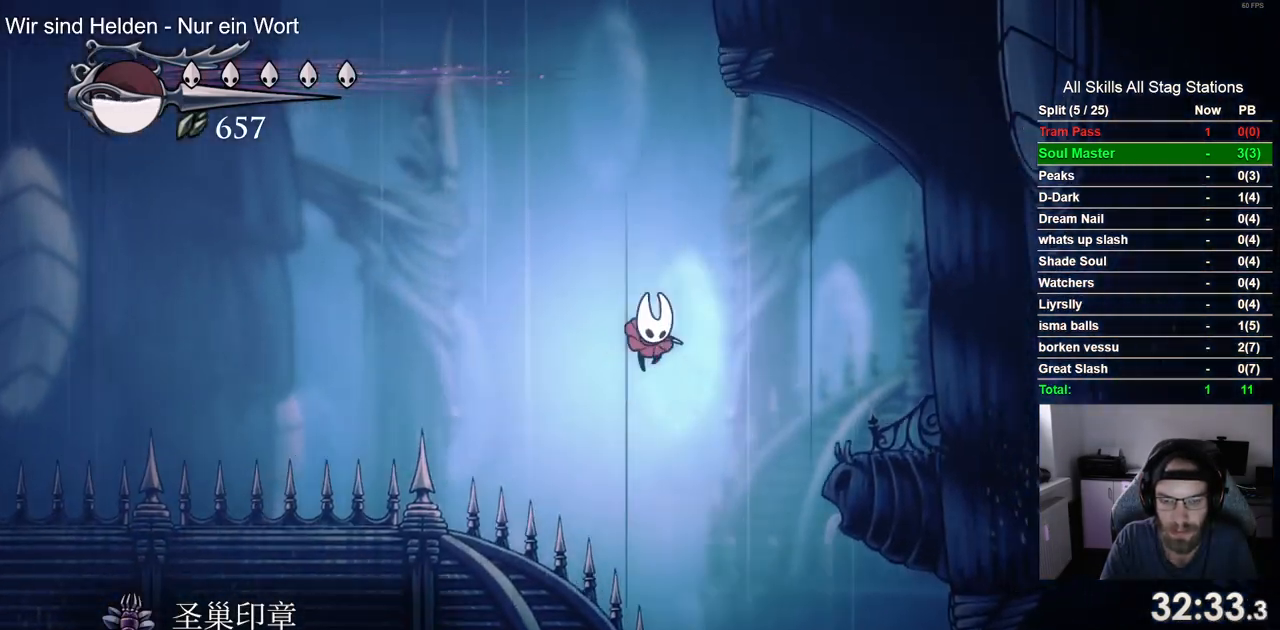
{"dt_ms": 500, "buttons": ["DPAD_LEFT"], "left_stick": "center", "right_stick": "center", "events": [[483, "DPAD_RIGHT", "up"], [500, "DPAD_LEFT", "down"]]}
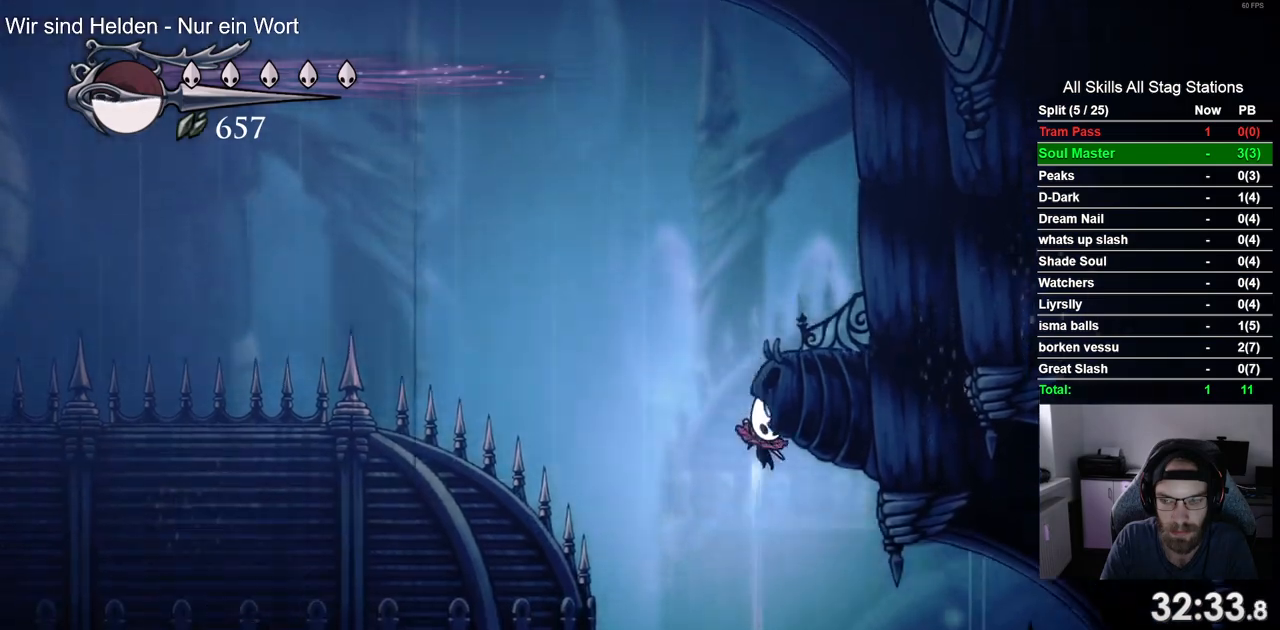
{"dt_ms": 500, "buttons": ["R2", "DPAD_LEFT"], "left_stick": "center", "right_stick": "center", "events": [[433, "R2", "down"]]}
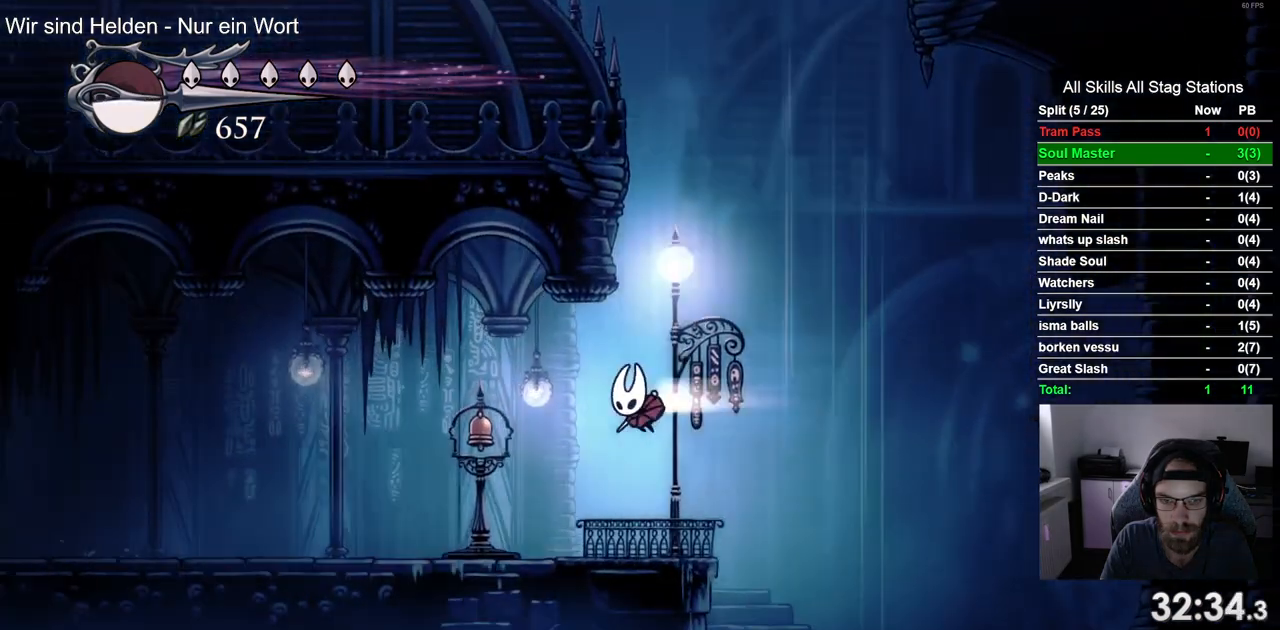
{"dt_ms": 500, "buttons": ["DPAD_LEFT"], "left_stick": "center", "right_stick": "center", "events": [[200, "R2", "up"]]}
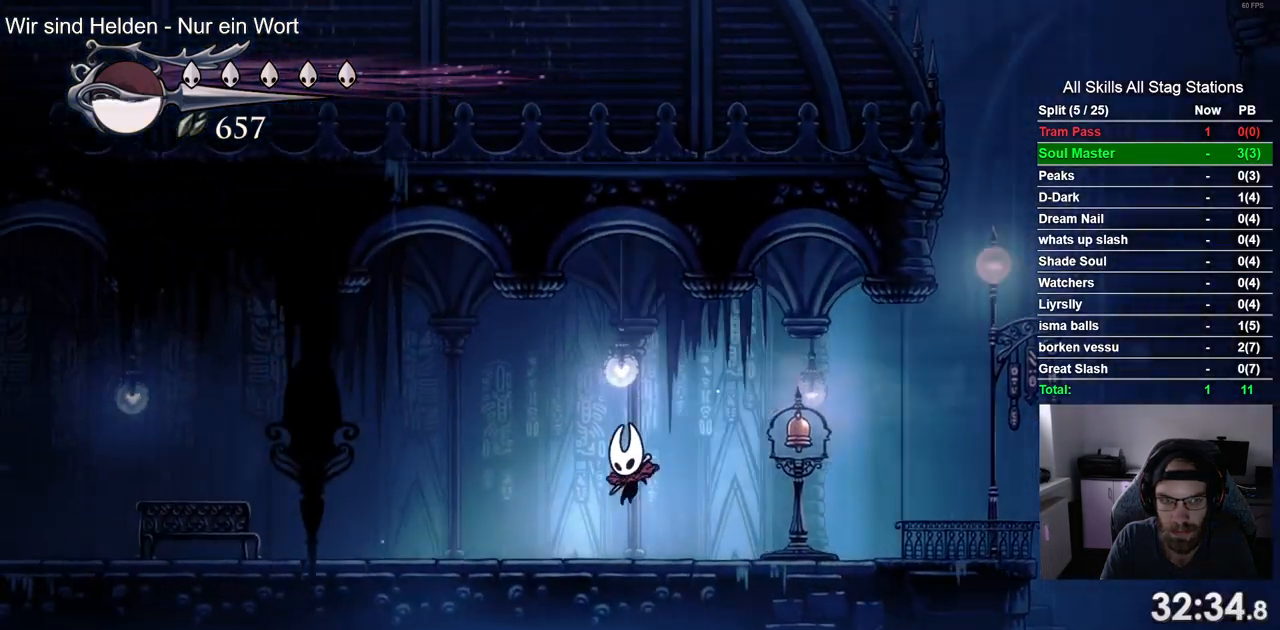
{"dt_ms": 500, "buttons": ["DPAD_LEFT"], "left_stick": "center", "right_stick": "center", "events": [[67, "R2", "down"], [333, "R2", "up"]]}
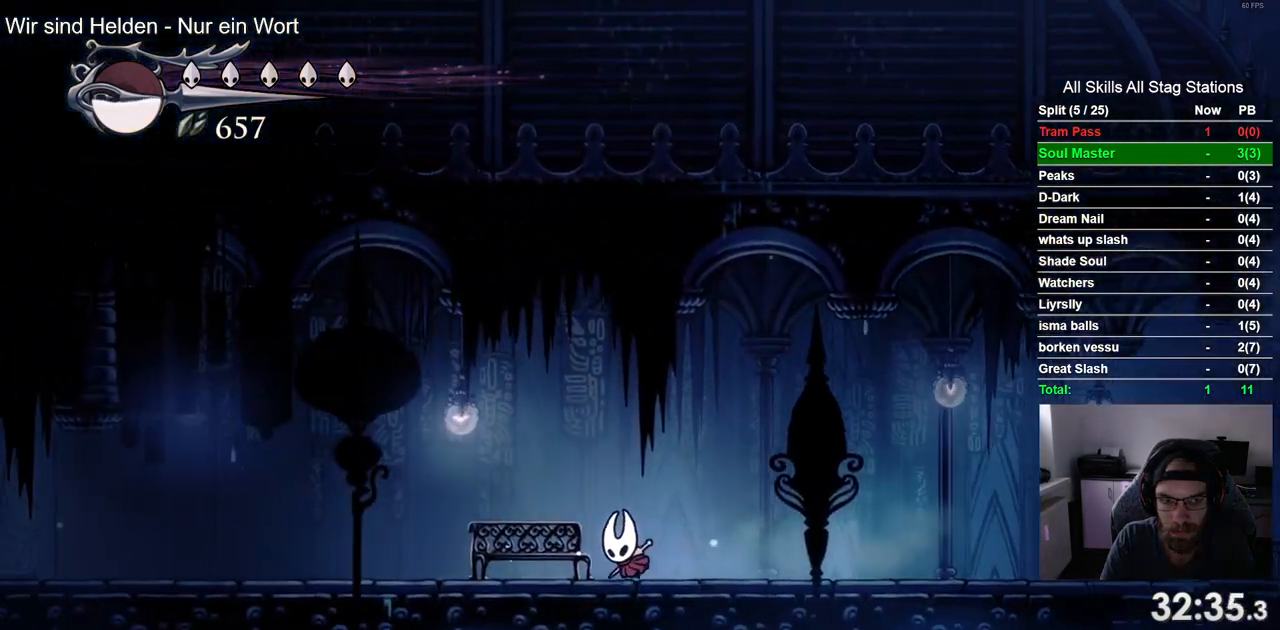
{"dt_ms": 500, "buttons": [], "left_stick": "center", "right_stick": "center", "events": [[67, "DPAD_LEFT", "up"], [83, "DPAD_UP", "down"], [317, "DPAD_UP", "up"]]}
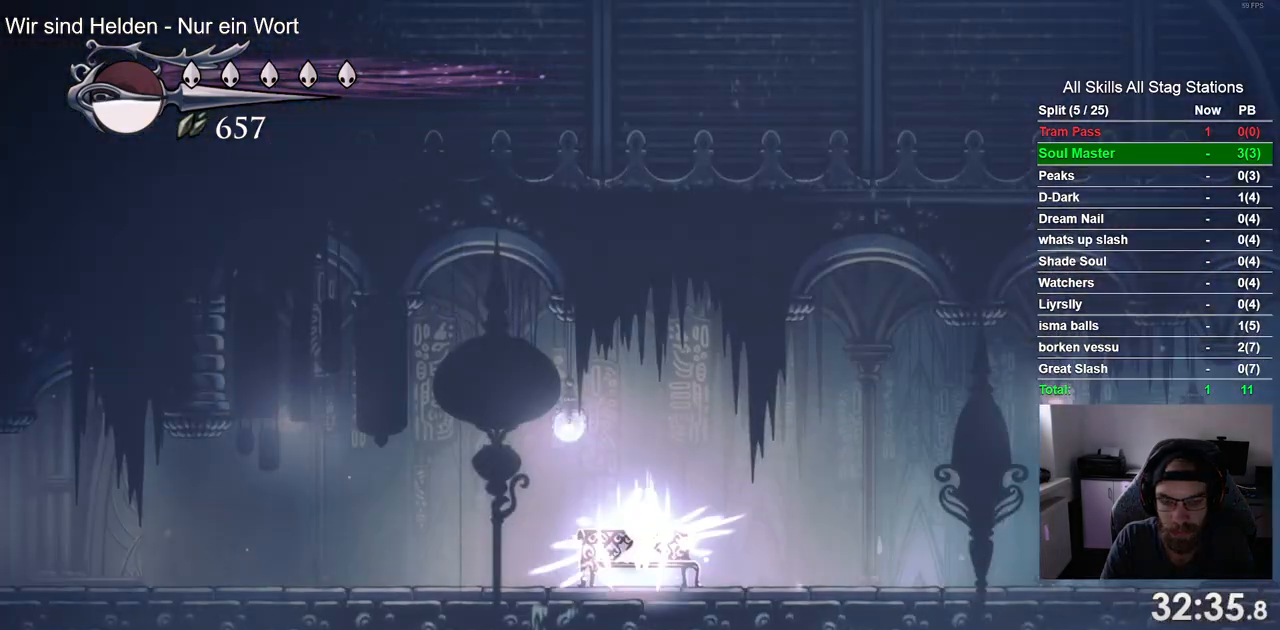
{"dt_ms": 500, "buttons": [], "left_stick": "center", "right_stick": "center", "events": []}
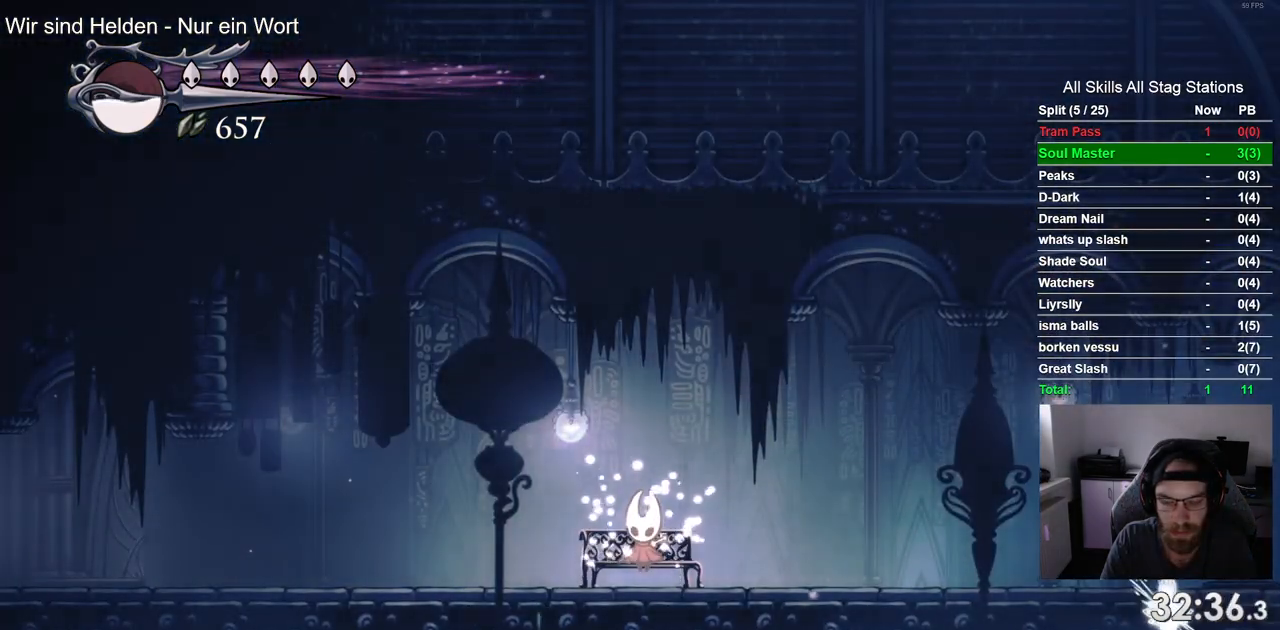
{"dt_ms": 500, "buttons": ["DPAD_DOWN"], "left_stick": "center", "right_stick": "center", "events": [[417, "DPAD_DOWN", "down"]]}
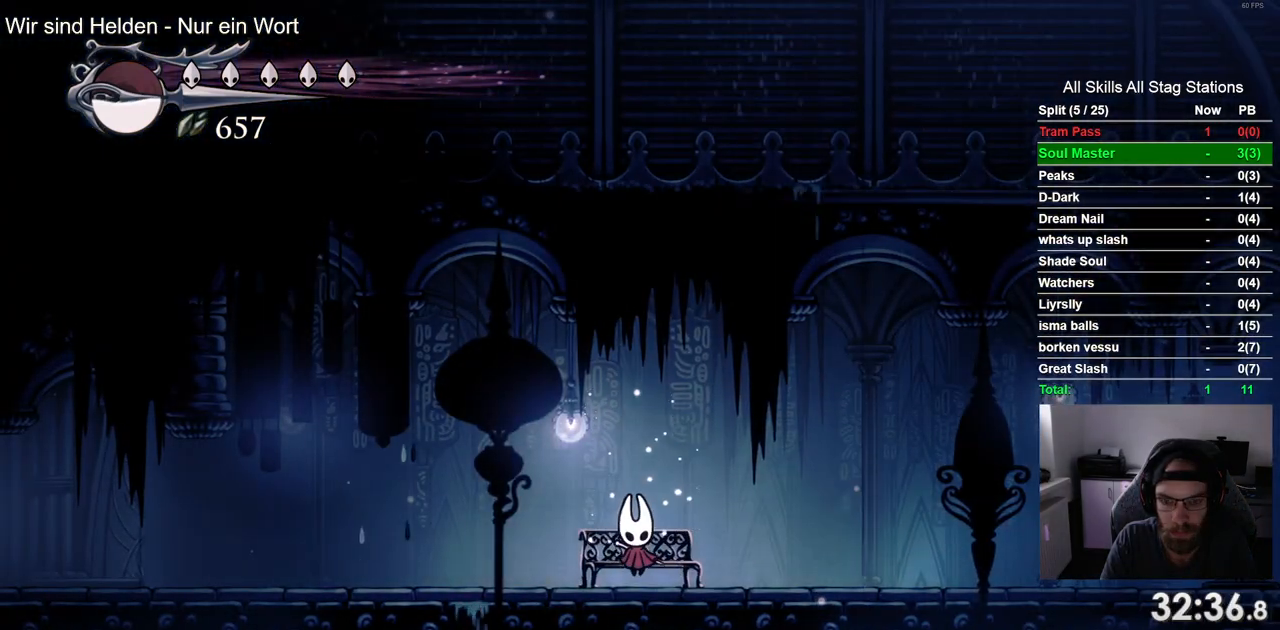
{"dt_ms": 500, "buttons": ["R2", "DPAD_LEFT"], "left_stick": "center", "right_stick": "center", "events": [[17, "DPAD_DOWN", "up"], [183, "DPAD_LEFT", "down"], [367, "R2", "down"]]}
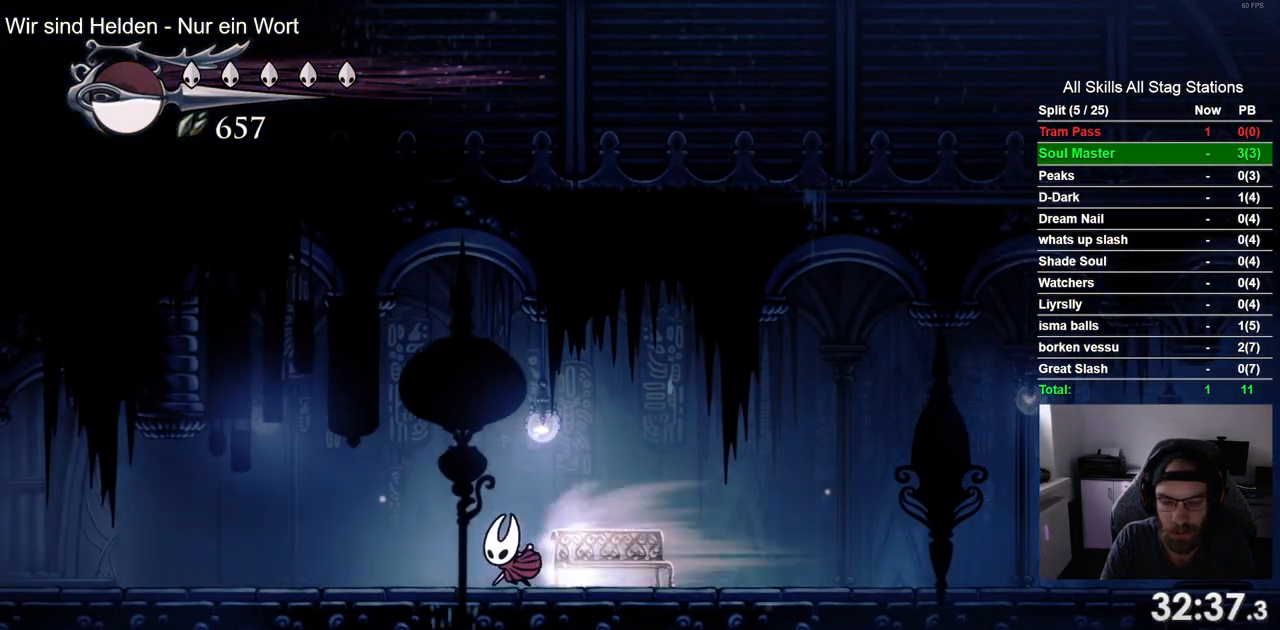
{"dt_ms": 500, "buttons": ["DPAD_LEFT"], "left_stick": "center", "right_stick": "center", "events": [[150, "R2", "up"]]}
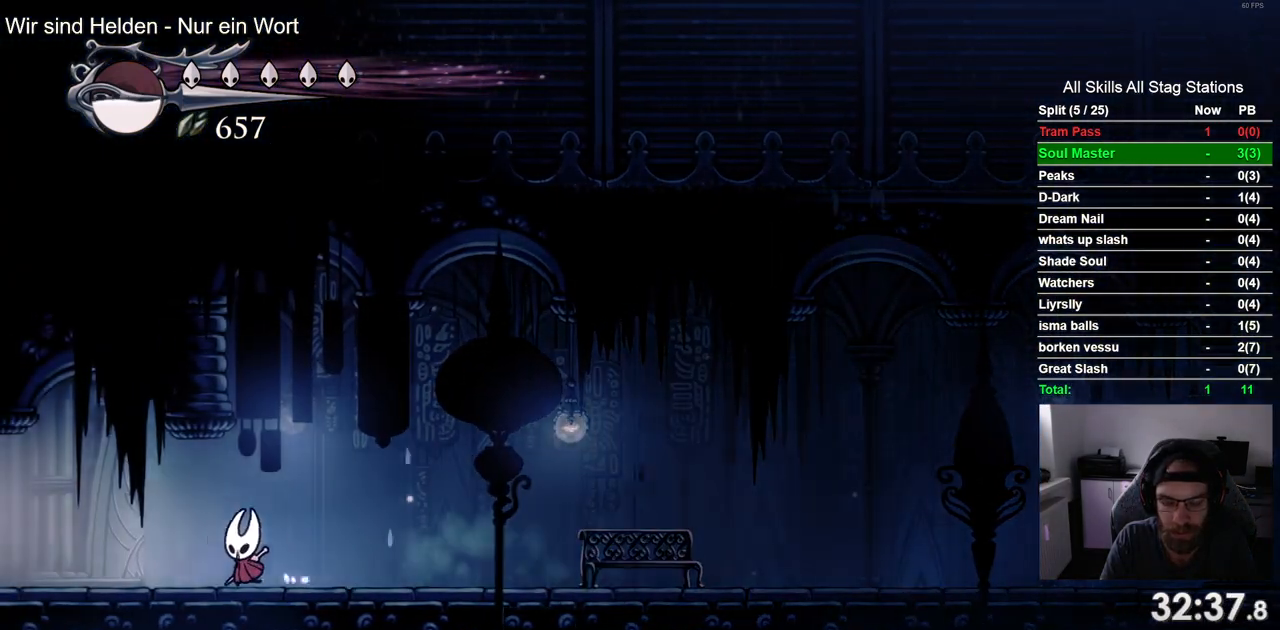
{"dt_ms": 500, "buttons": ["DPAD_LEFT"], "left_stick": "center", "right_stick": "center", "events": [[33, "R2", "down"], [333, "R2", "up"]]}
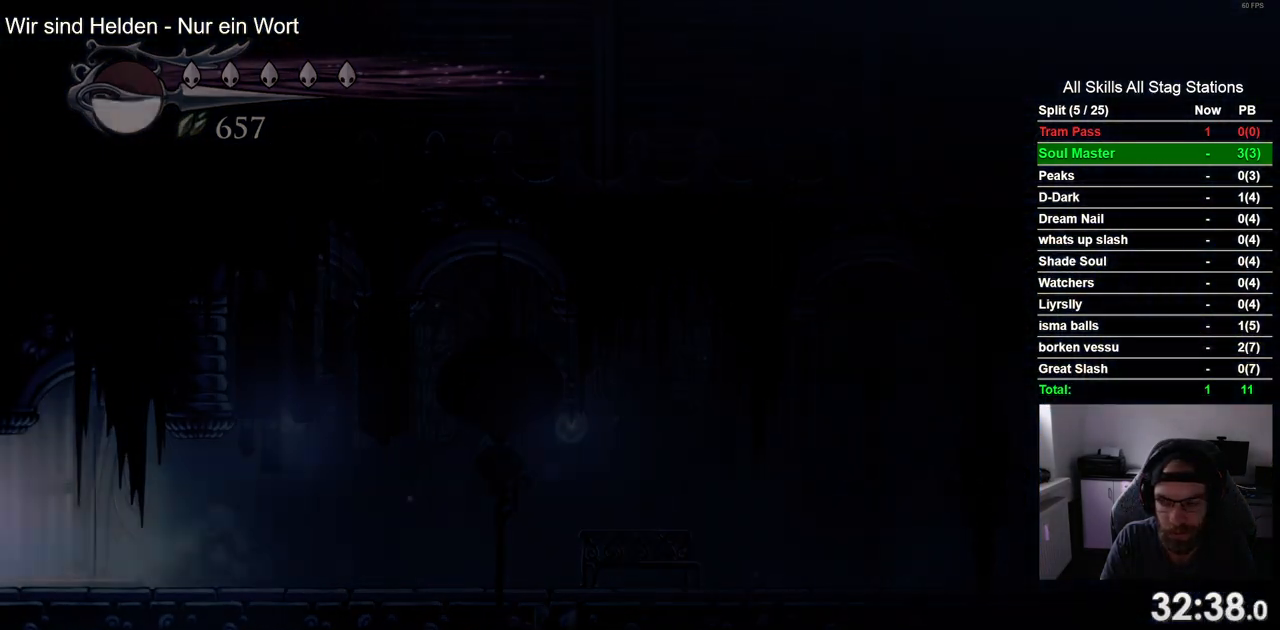
{"dt_ms": 500, "buttons": ["DPAD_LEFT"], "left_stick": "center", "right_stick": "center", "events": []}
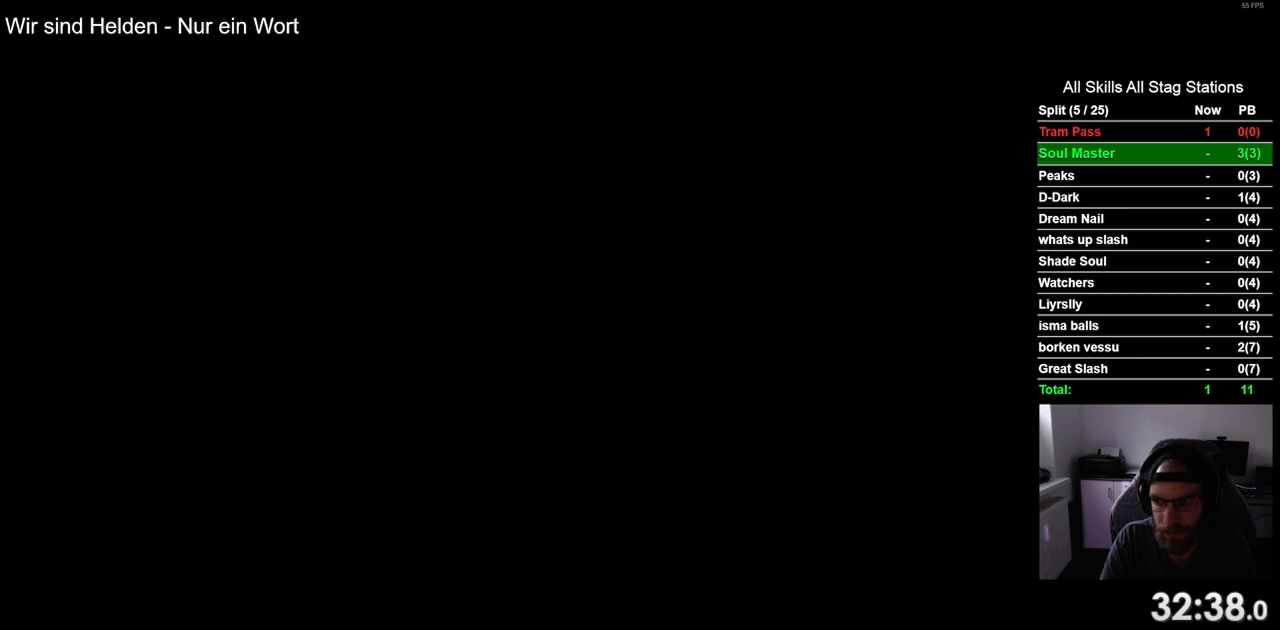
{"dt_ms": 500, "buttons": ["DPAD_LEFT"], "left_stick": "center", "right_stick": "center", "events": []}
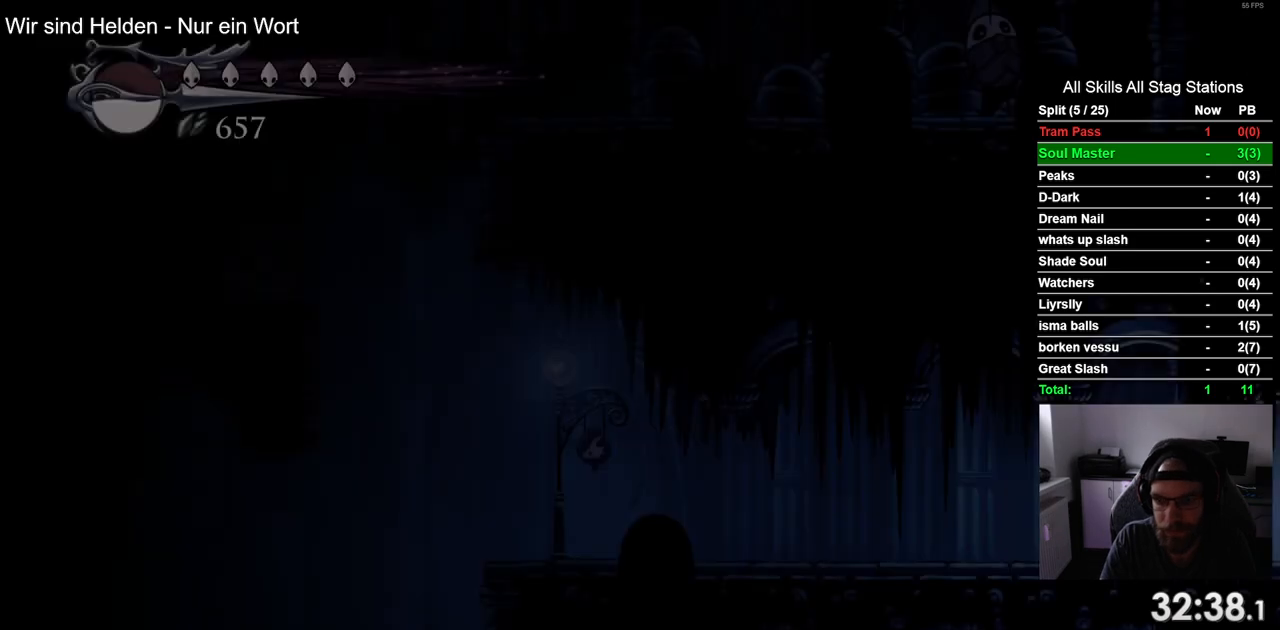
{"dt_ms": 500, "buttons": ["DPAD_LEFT"], "left_stick": "center", "right_stick": "center", "events": []}